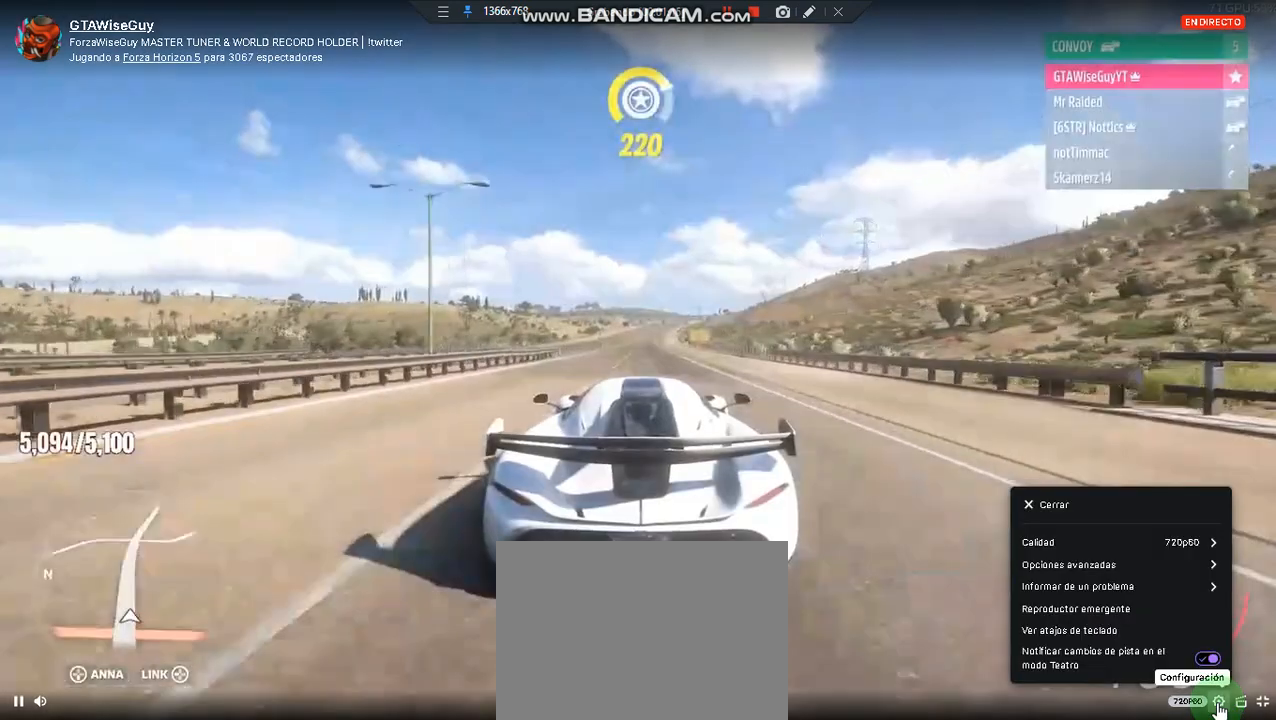
Gameplay with a controller (Xbox layout); each line is a JSON object with the inputs held at the frame after it. "events" lists button and stick changes between this image and that frame as [ms after this image, input, new state], when the widget could be followed in between.
{"buttons": ["R2"], "left_stick": "center", "right_stick": "center", "events": []}
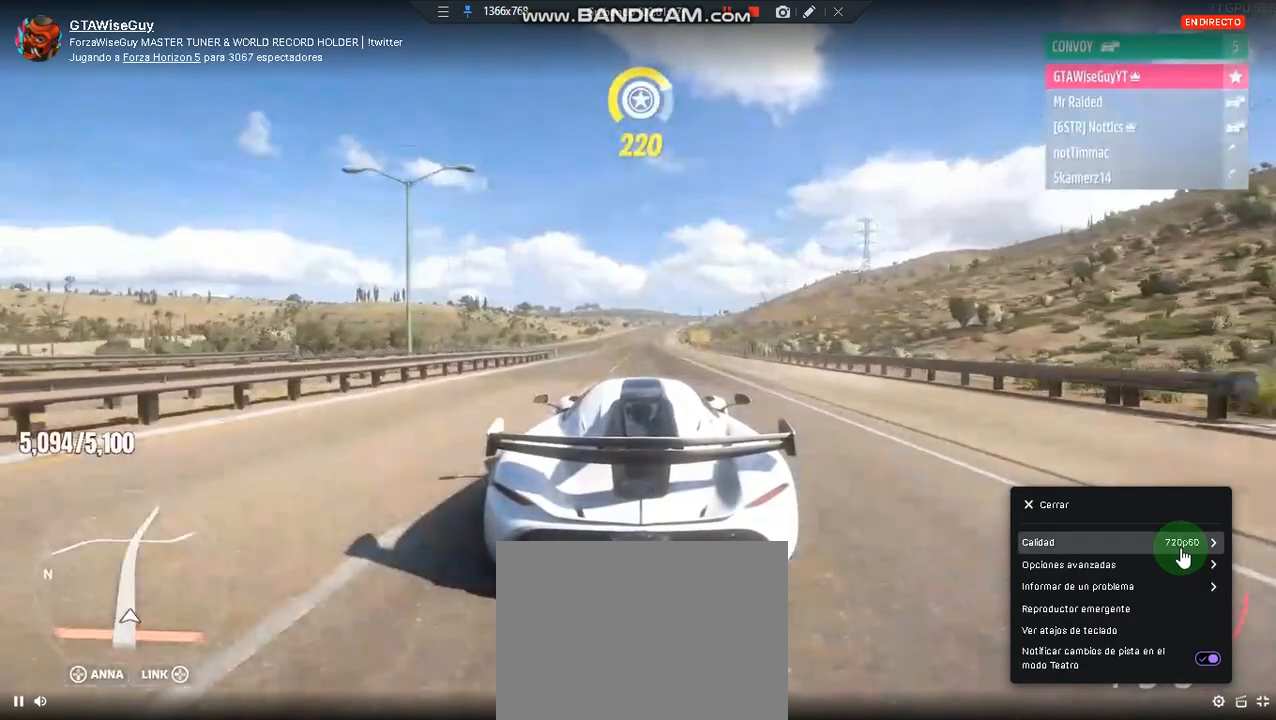
{"buttons": ["R2"], "left_stick": "center", "right_stick": "center", "events": []}
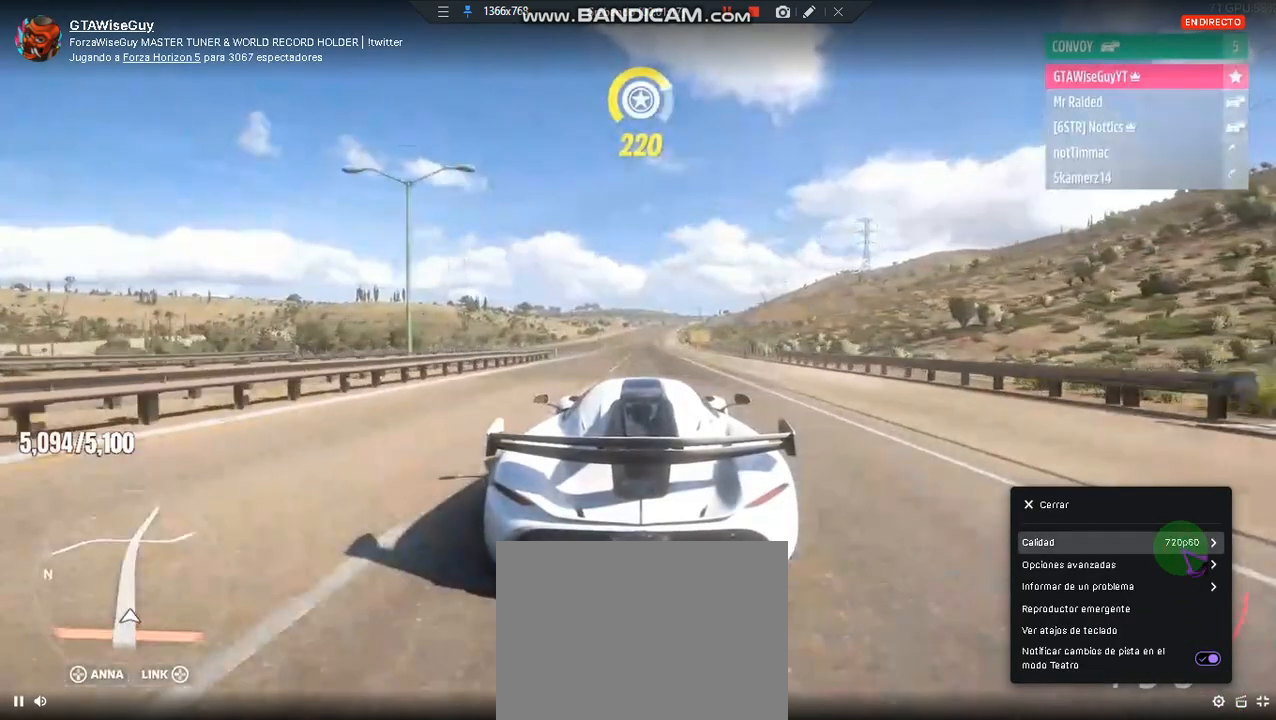
{"buttons": ["R2"], "left_stick": "center", "right_stick": "center", "events": []}
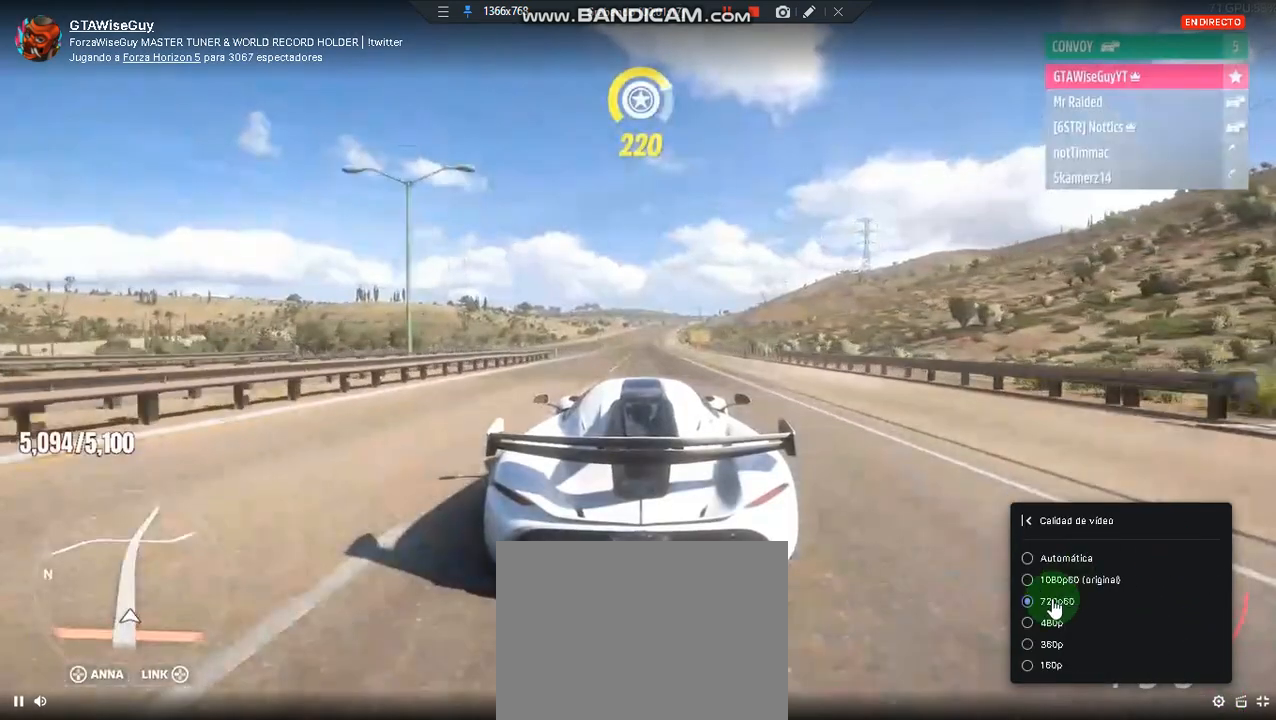
{"buttons": ["R2"], "left_stick": "center", "right_stick": "center", "events": []}
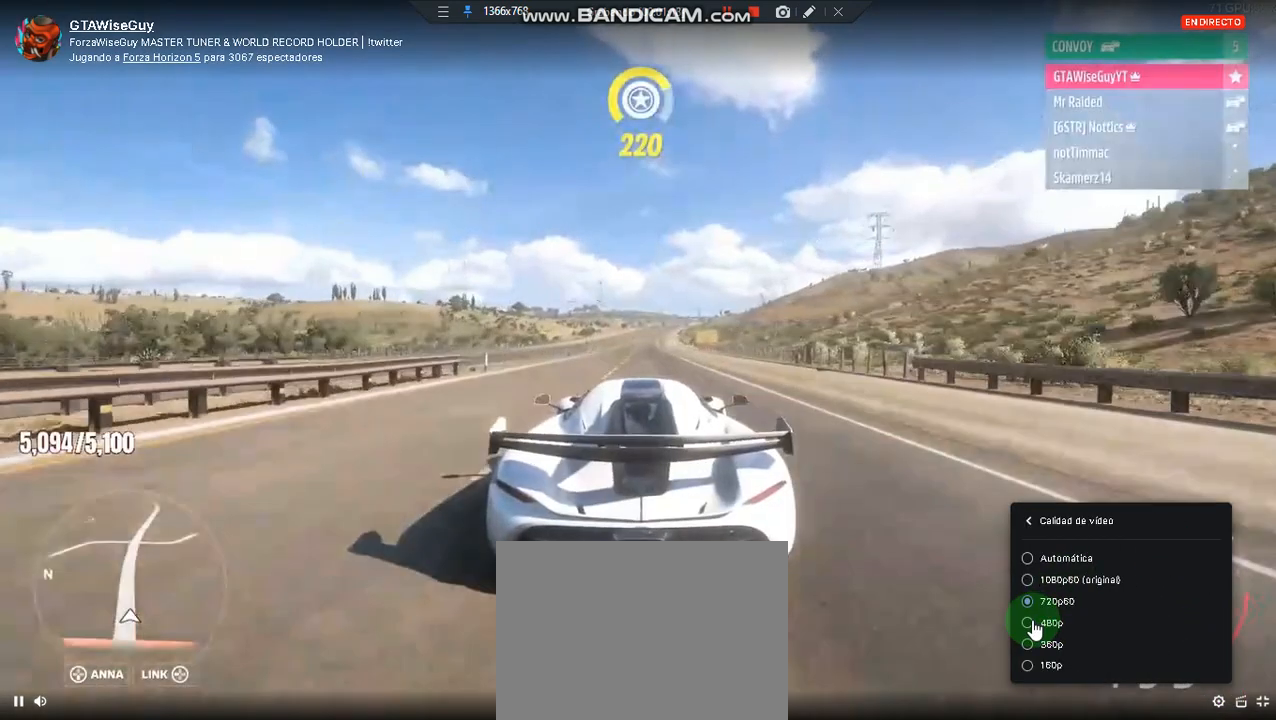
{"buttons": ["R2"], "left_stick": "center", "right_stick": "center", "events": []}
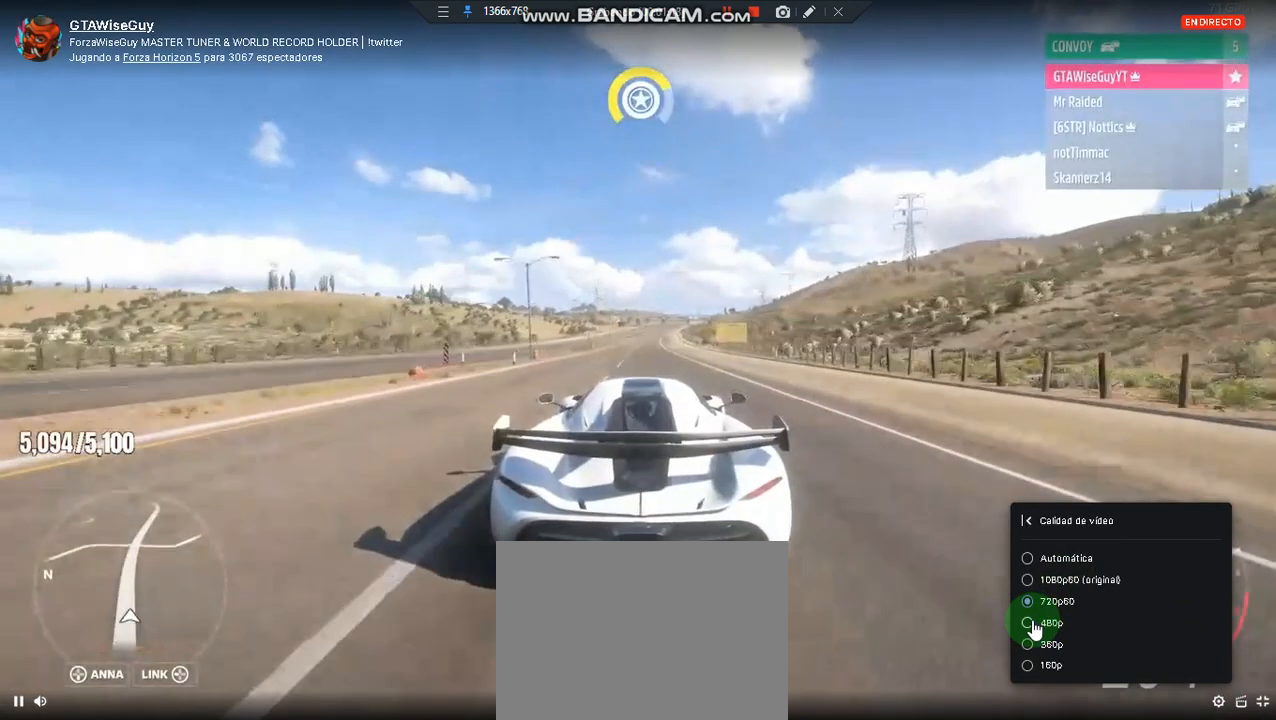
{"buttons": ["R2"], "left_stick": "center", "right_stick": "center", "events": [[287, "left_stick", "right"], [431, "left_stick", "center"]]}
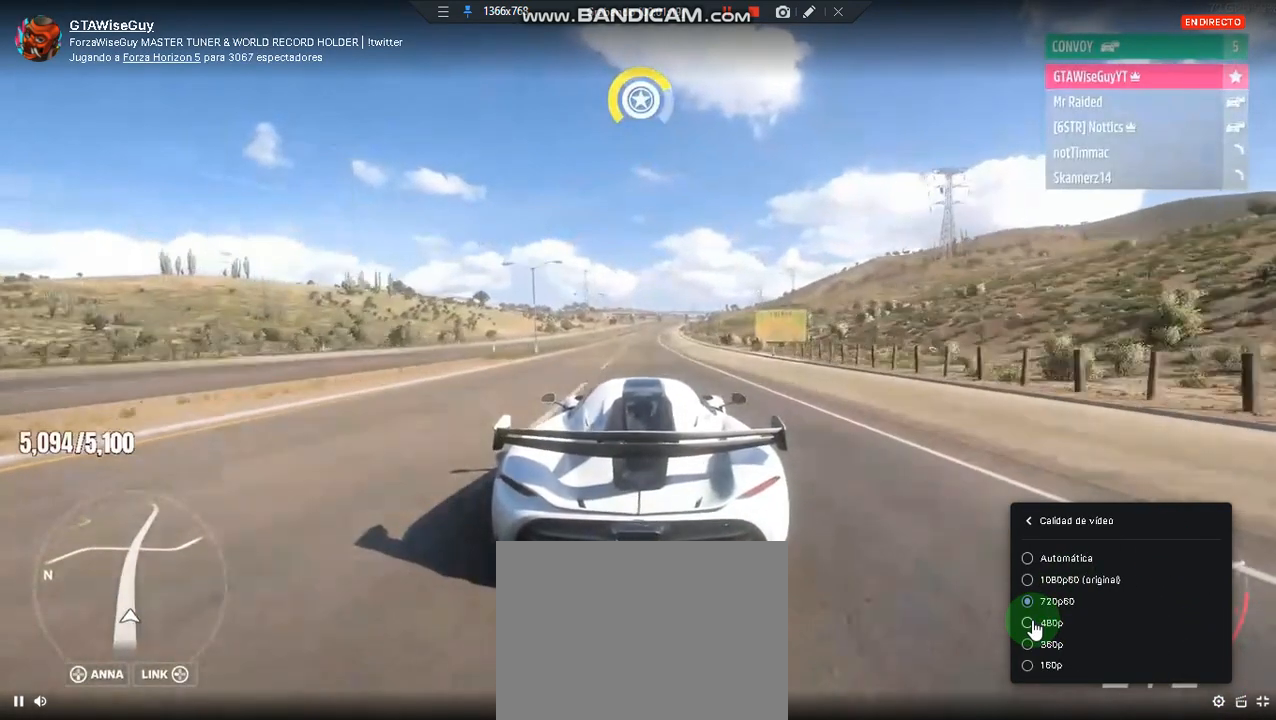
{"buttons": ["R2"], "left_stick": "right", "right_stick": "center", "events": [[96, "left_stick", "left"], [191, "left_stick", "center"], [478, "left_stick", "right"]]}
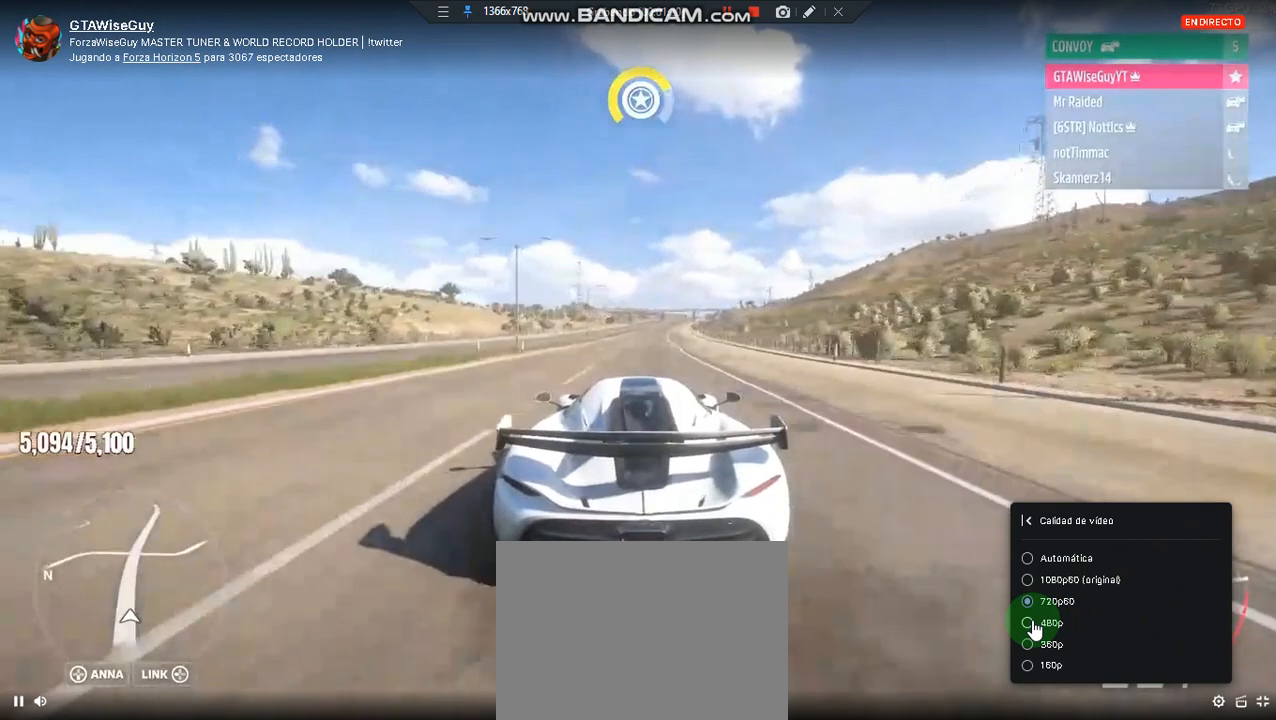
{"buttons": ["R2"], "left_stick": "center", "right_stick": "center", "events": [[48, "left_stick", "center"], [192, "left_stick", "right"], [287, "left_stick", "center"]]}
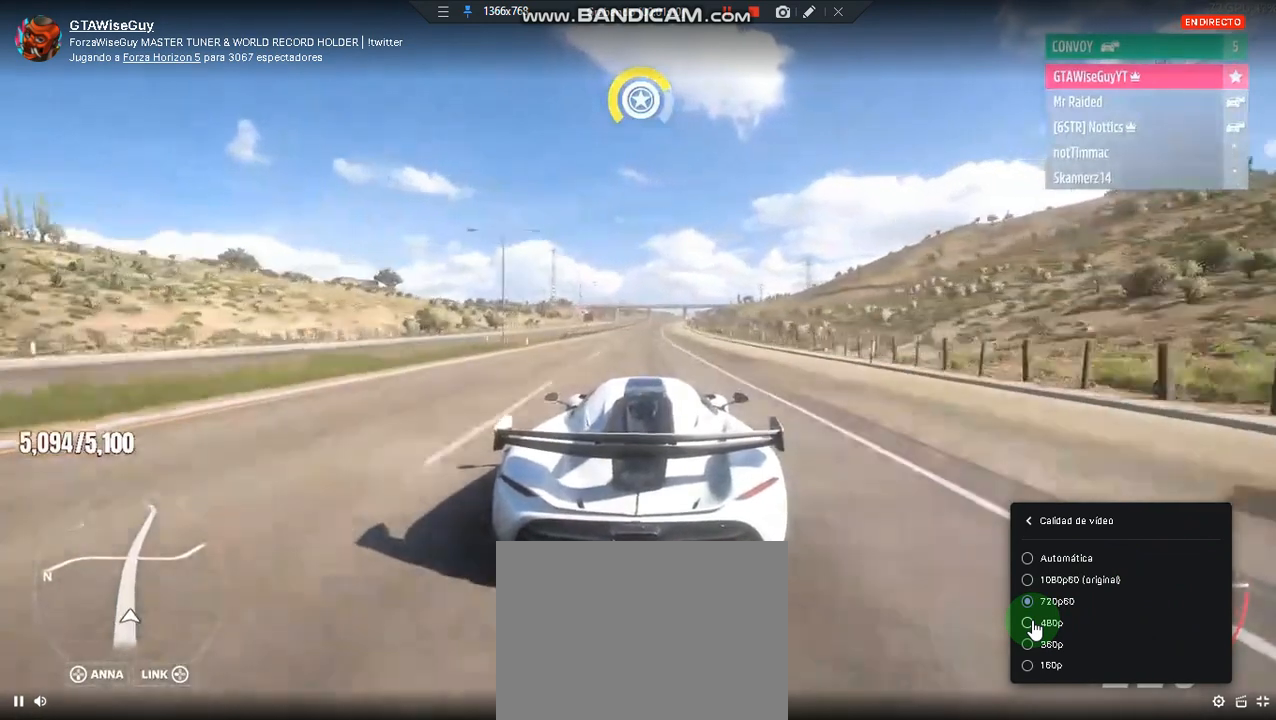
{"buttons": ["R2"], "left_stick": "center", "right_stick": "center", "events": []}
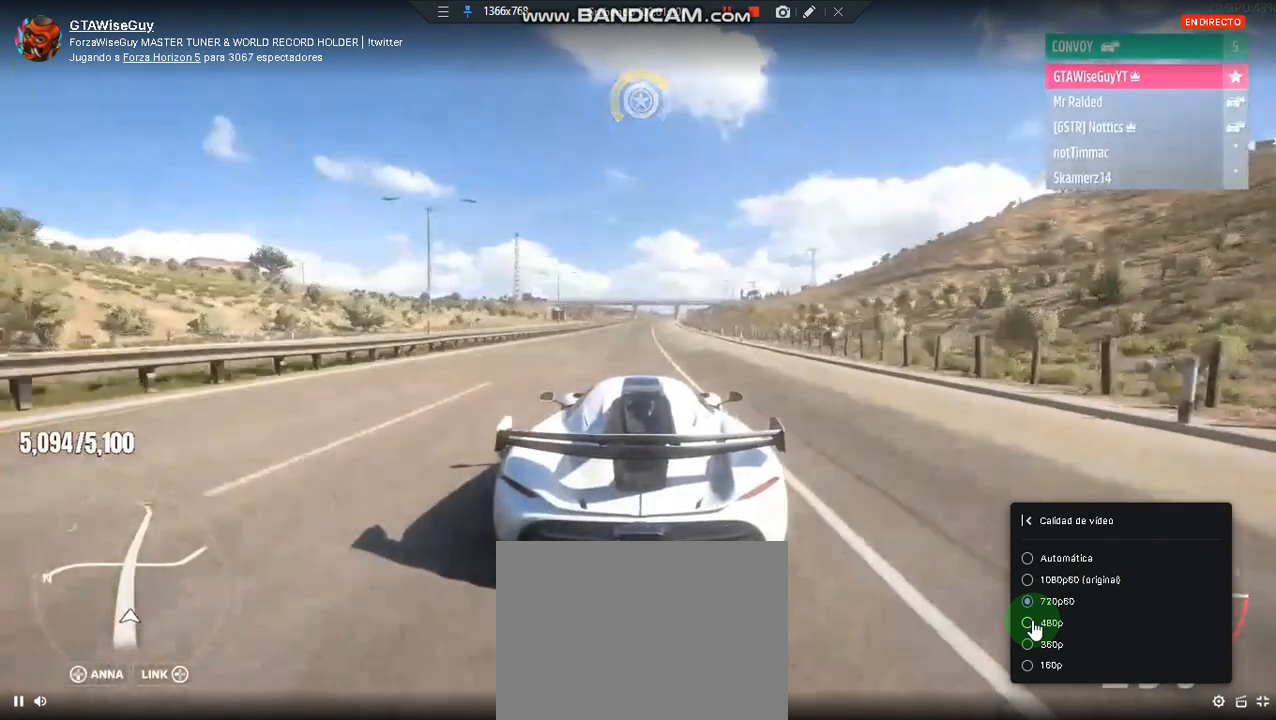
{"buttons": ["R2"], "left_stick": "center", "right_stick": "center", "events": []}
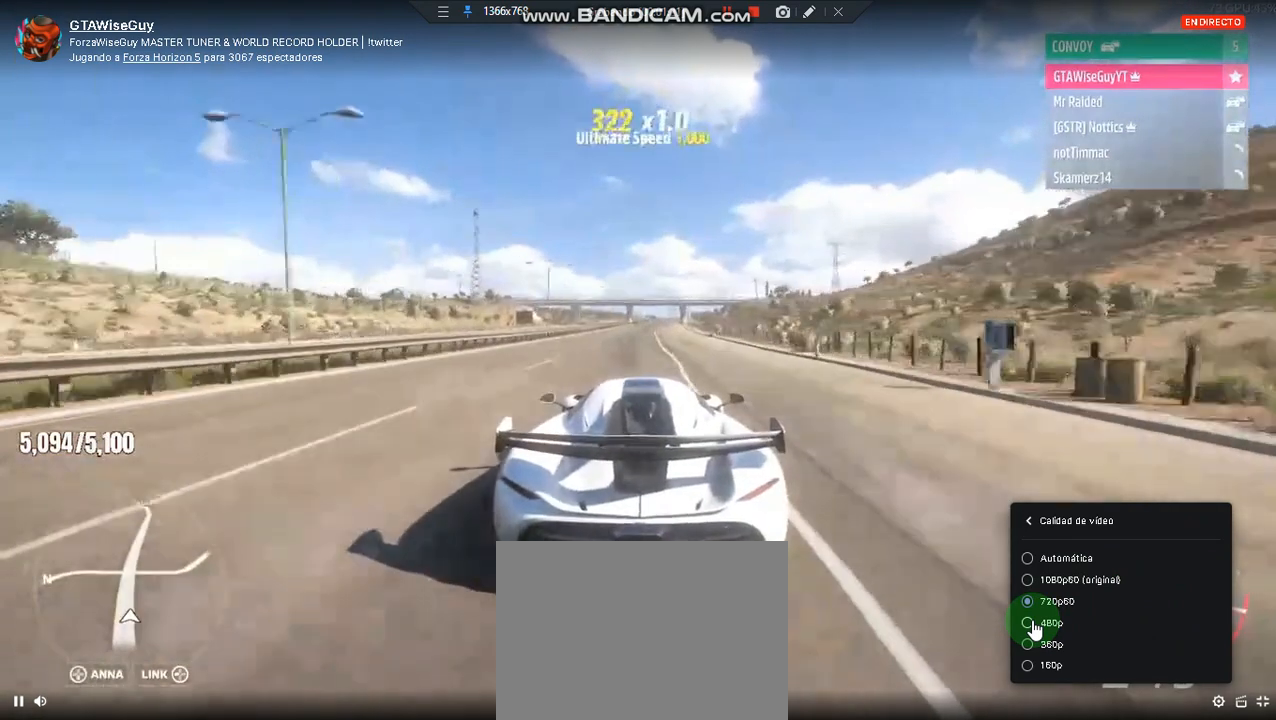
{"buttons": ["R2"], "left_stick": "center", "right_stick": "center", "events": [[144, "B", "down"], [144, "L1", "down"], [144, "R2", "up"], [335, "B", "up"], [335, "L1", "up"], [335, "R2", "down"]]}